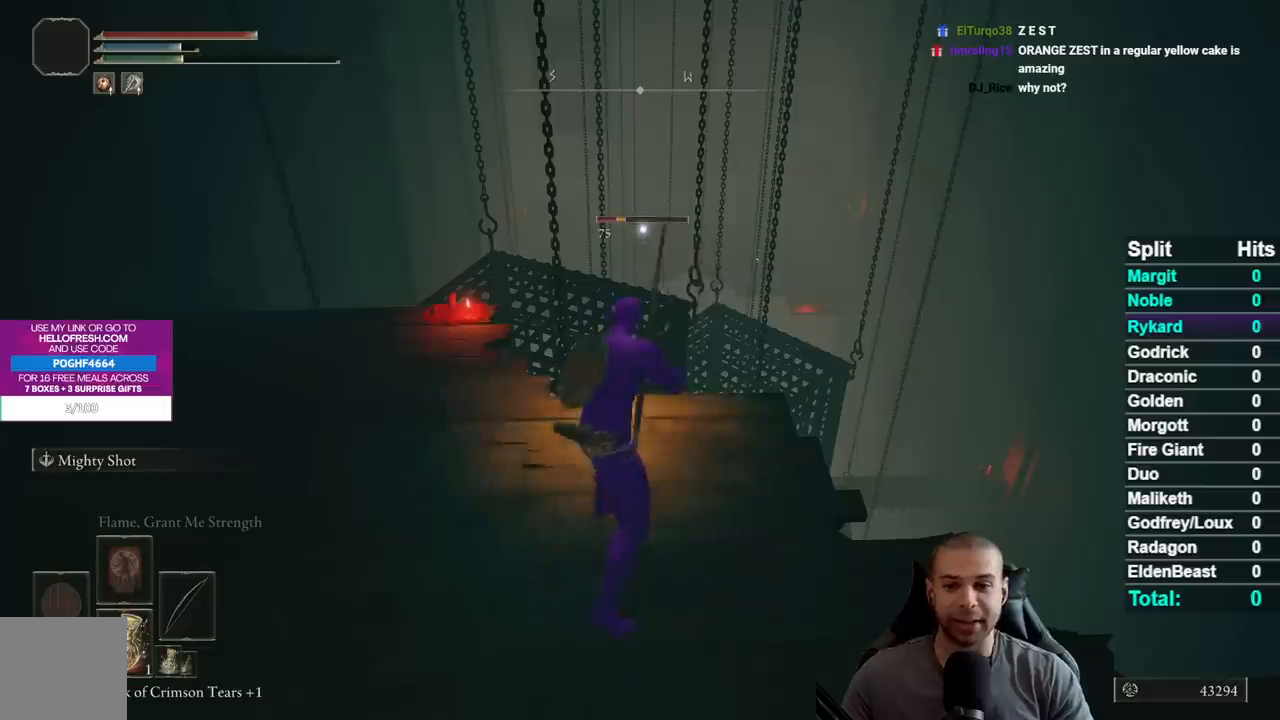
Gameplay with a controller (Xbox layout); each line is a JSON object with the inputs held at the frame after it. "events" lists button and stick changes between this image and that frame as [ms after this image, input, new state], when the widget could be followed in between.
{"buttons": ["R2"], "left_stick": "center", "right_stick": "center", "events": []}
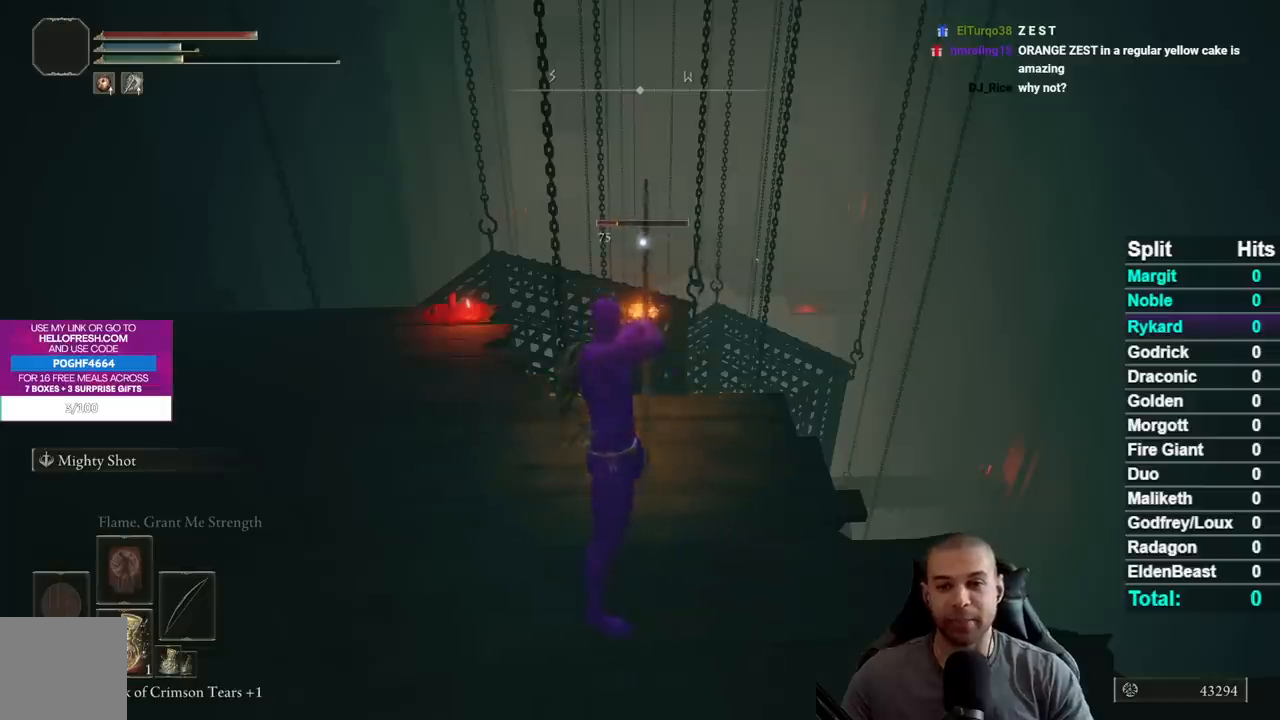
{"buttons": [], "left_stick": "center", "right_stick": "center", "events": [[167, "R2", "up"]]}
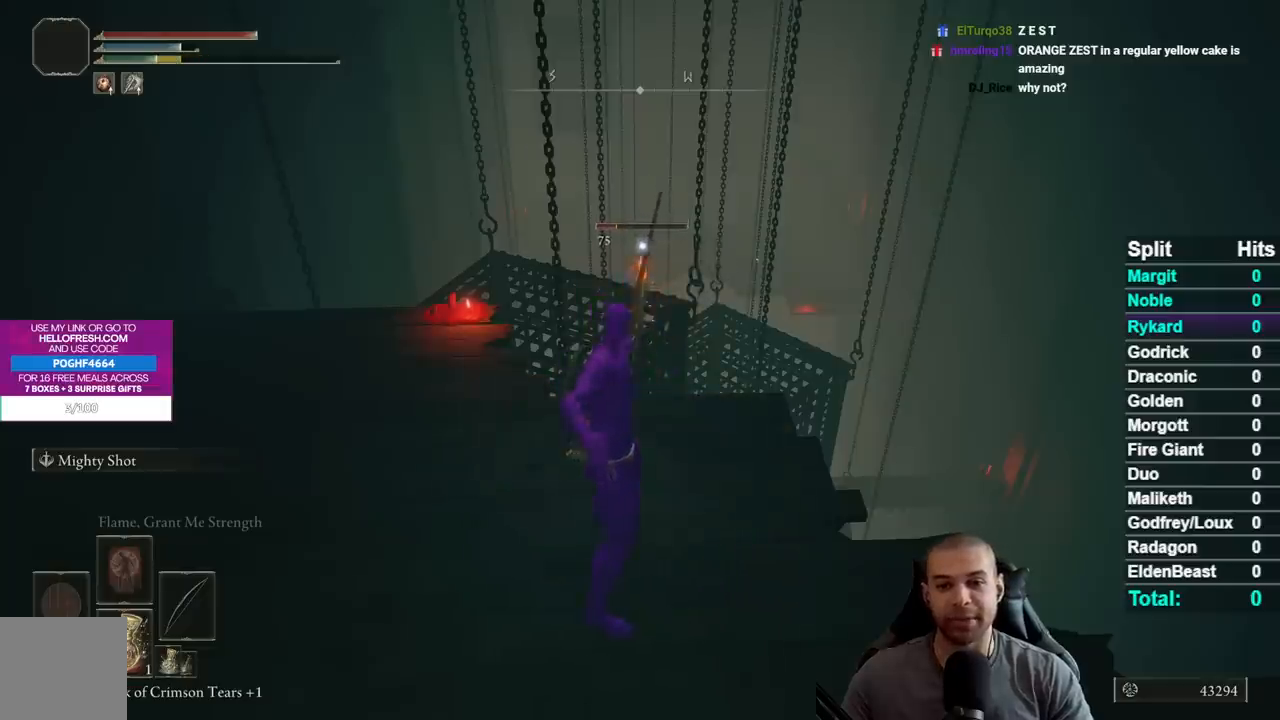
{"buttons": ["R2"], "left_stick": "center", "right_stick": "center", "events": [[467, "R2", "down"]]}
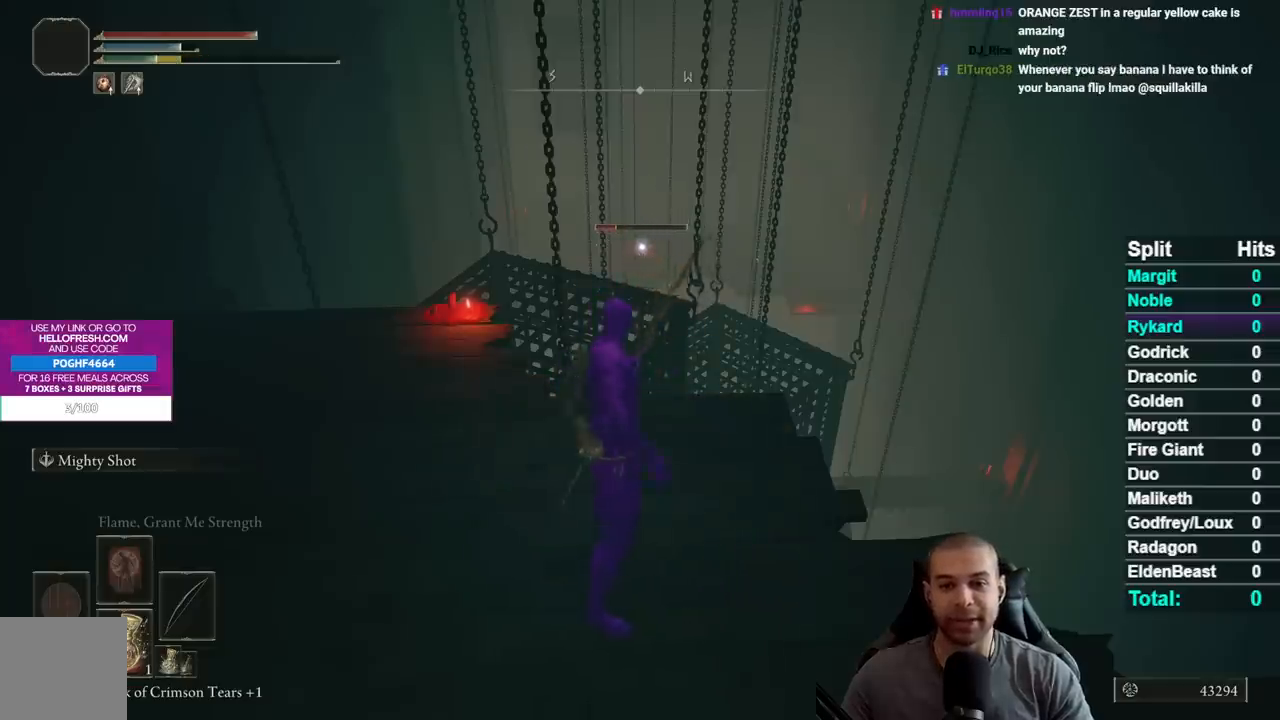
{"buttons": ["R2"], "left_stick": "center", "right_stick": "center", "events": []}
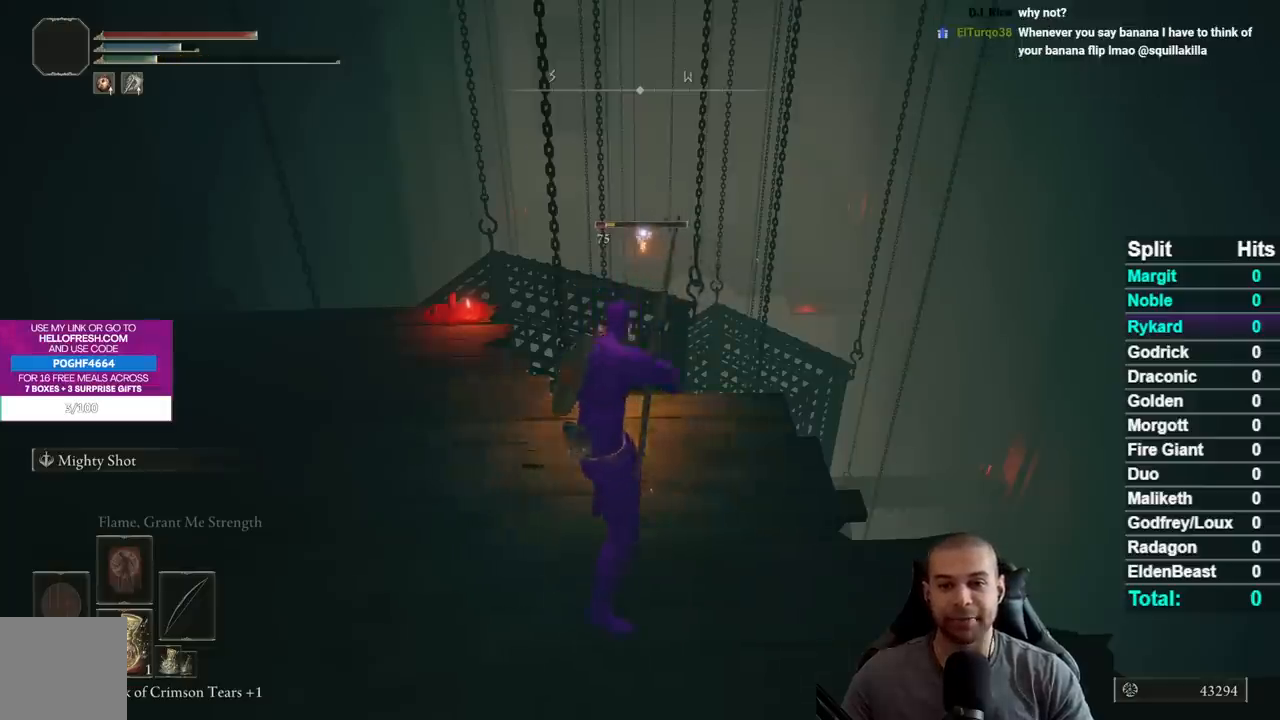
{"buttons": [], "left_stick": "center", "right_stick": "center", "events": [[267, "R2", "up"]]}
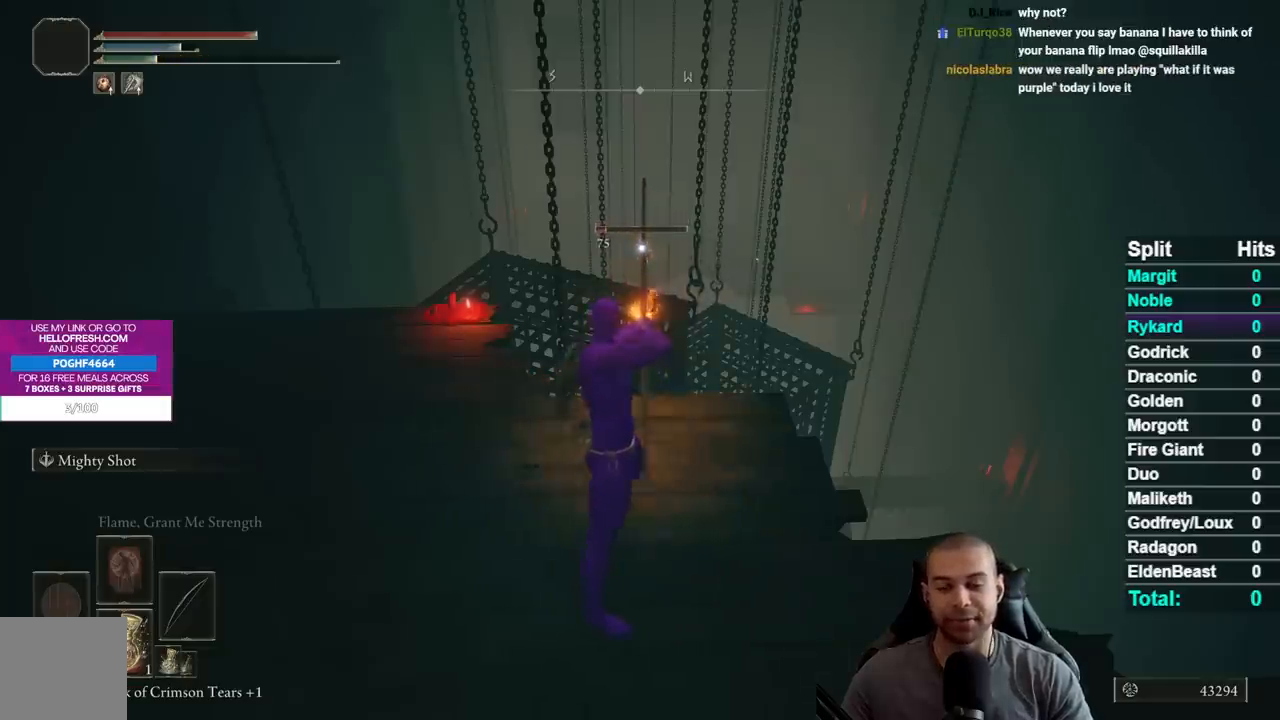
{"buttons": [], "left_stick": "center", "right_stick": "center", "events": []}
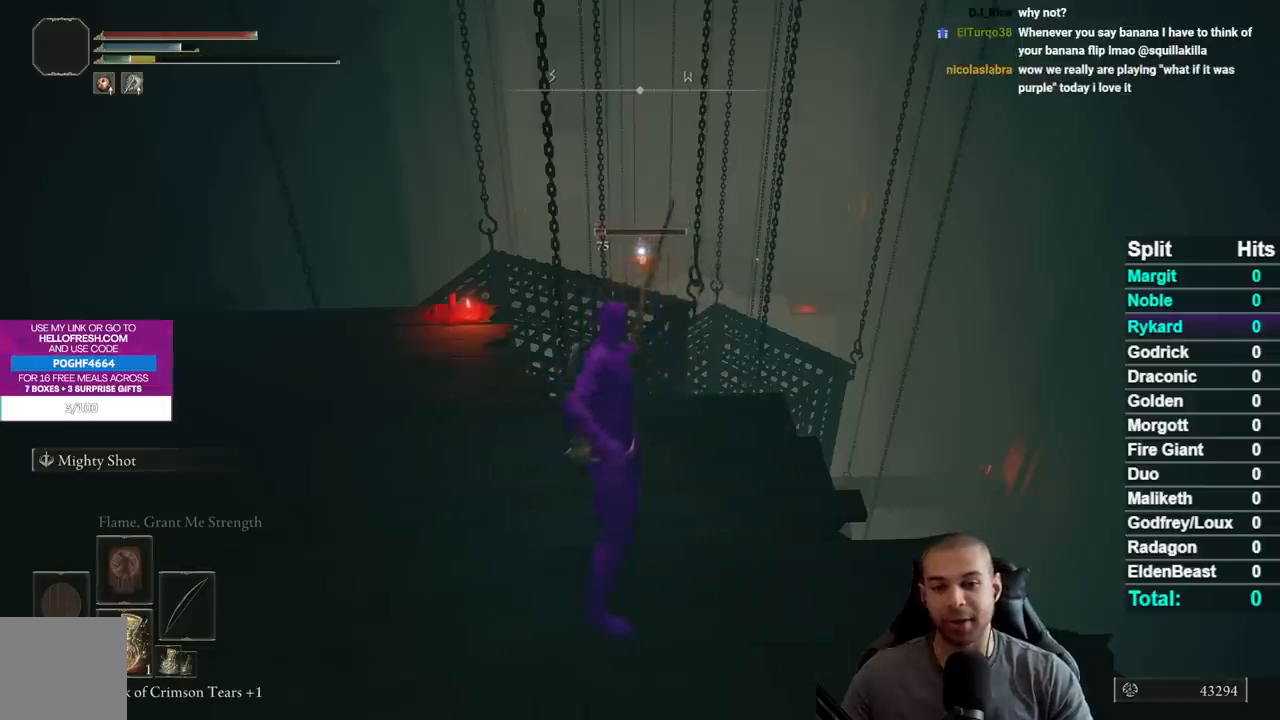
{"buttons": [], "left_stick": "center", "right_stick": "center", "events": []}
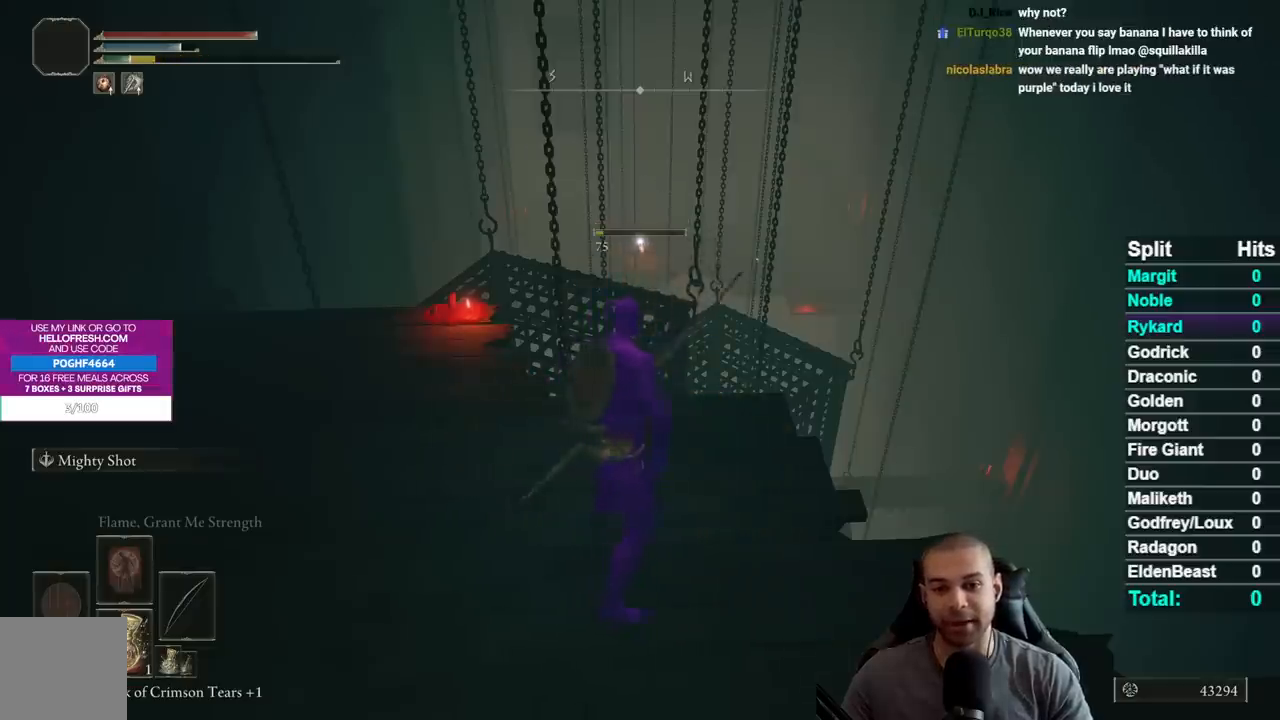
{"buttons": [], "left_stick": "center", "right_stick": "center", "events": []}
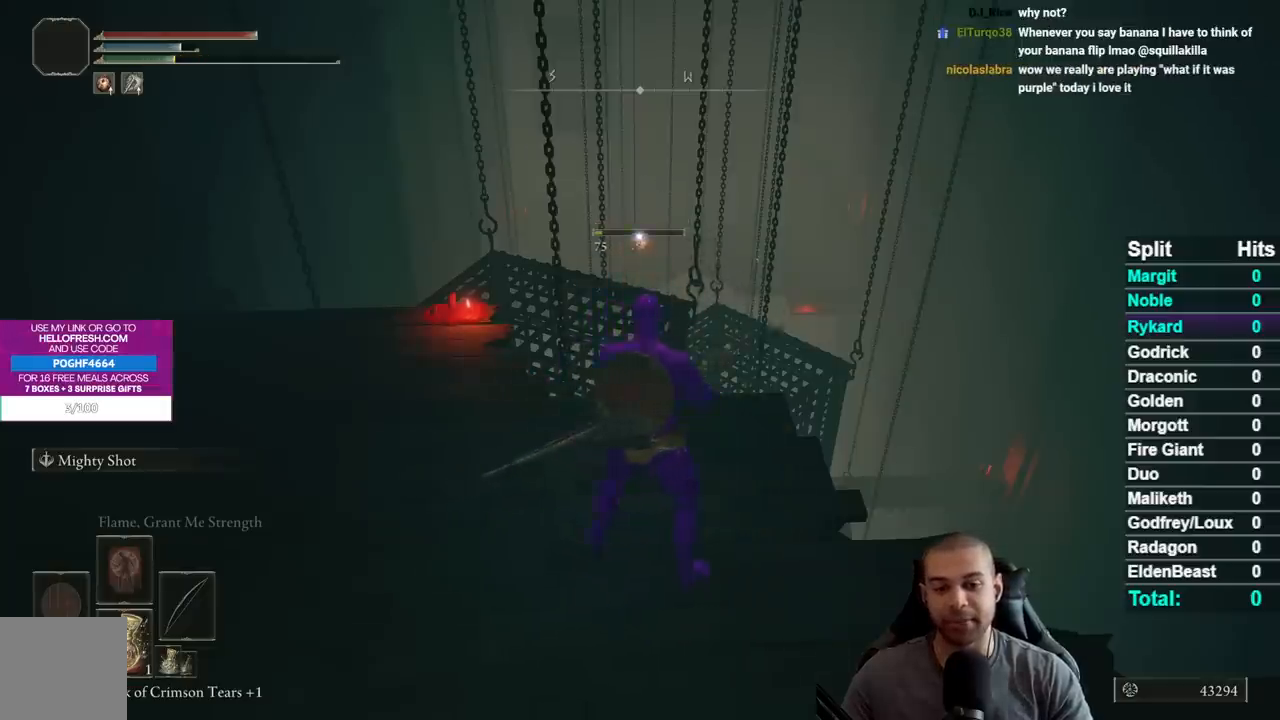
{"buttons": [], "left_stick": "down", "right_stick": "center", "events": [[283, "left_stick", "down"]]}
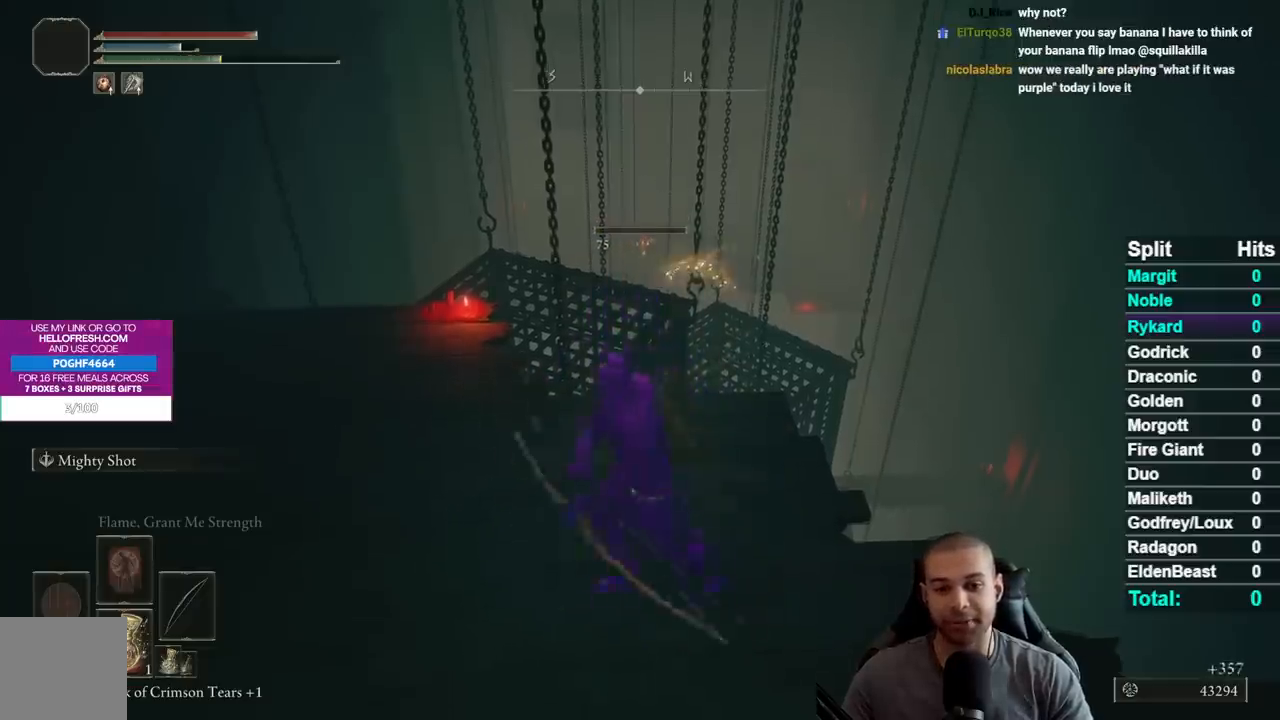
{"buttons": [], "left_stick": "up-left", "right_stick": "center", "events": [[100, "left_stick", "down-left"], [217, "left_stick", "left"], [367, "left_stick", "up-left"]]}
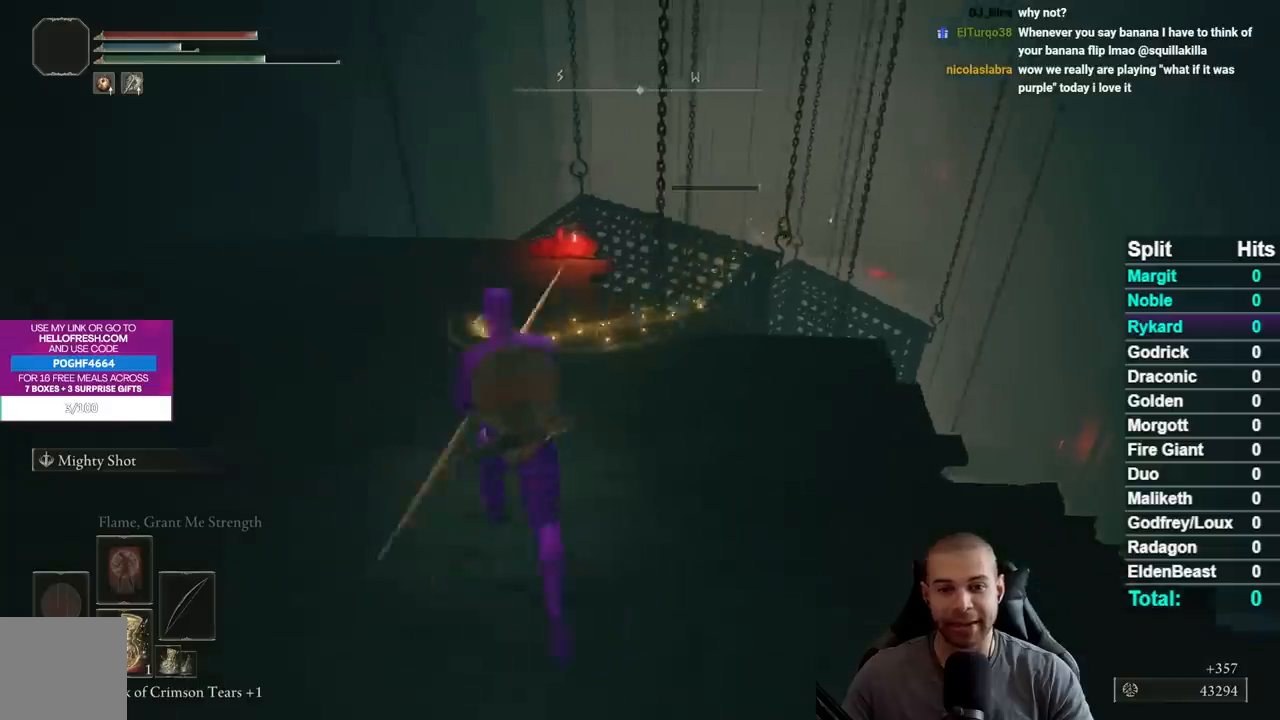
{"buttons": [], "left_stick": "up", "right_stick": "center", "events": [[233, "right_stick", "down"], [383, "right_stick", "center"], [417, "left_stick", "up"]]}
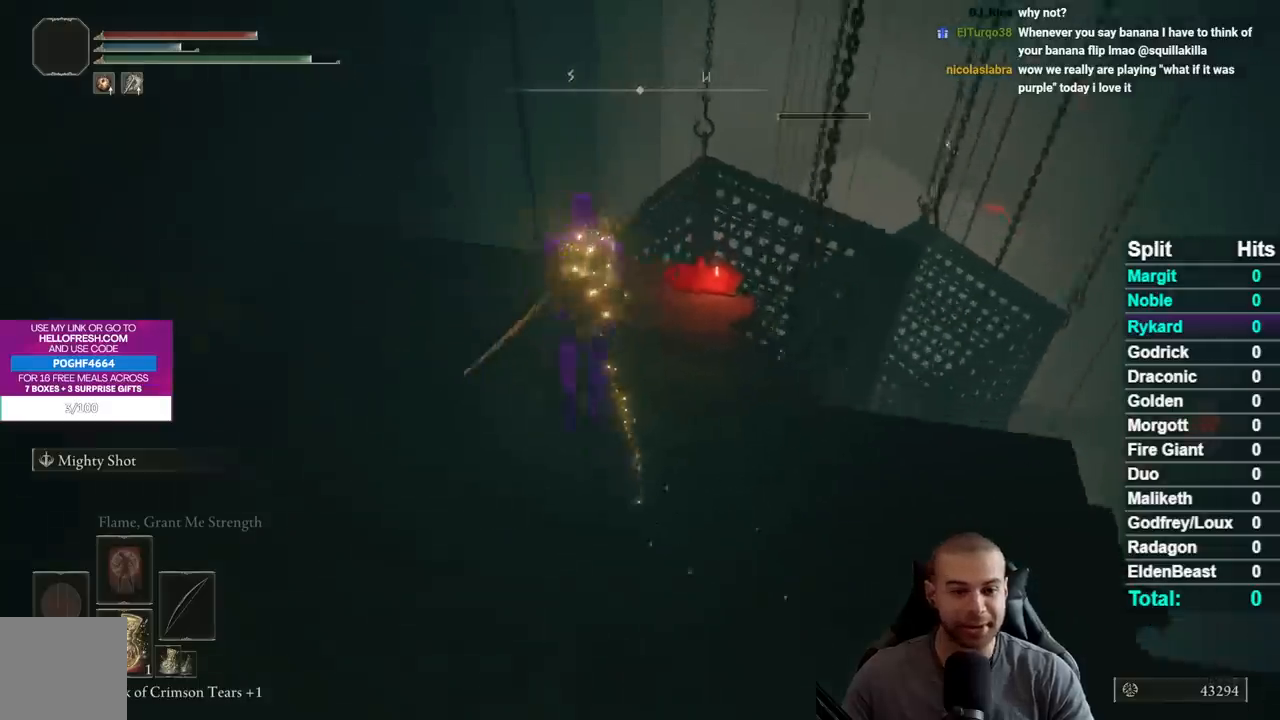
{"buttons": [], "left_stick": "up-right", "right_stick": "center", "events": [[50, "right_stick", "down-right"], [150, "right_stick", "center"], [217, "left_stick", "up-right"]]}
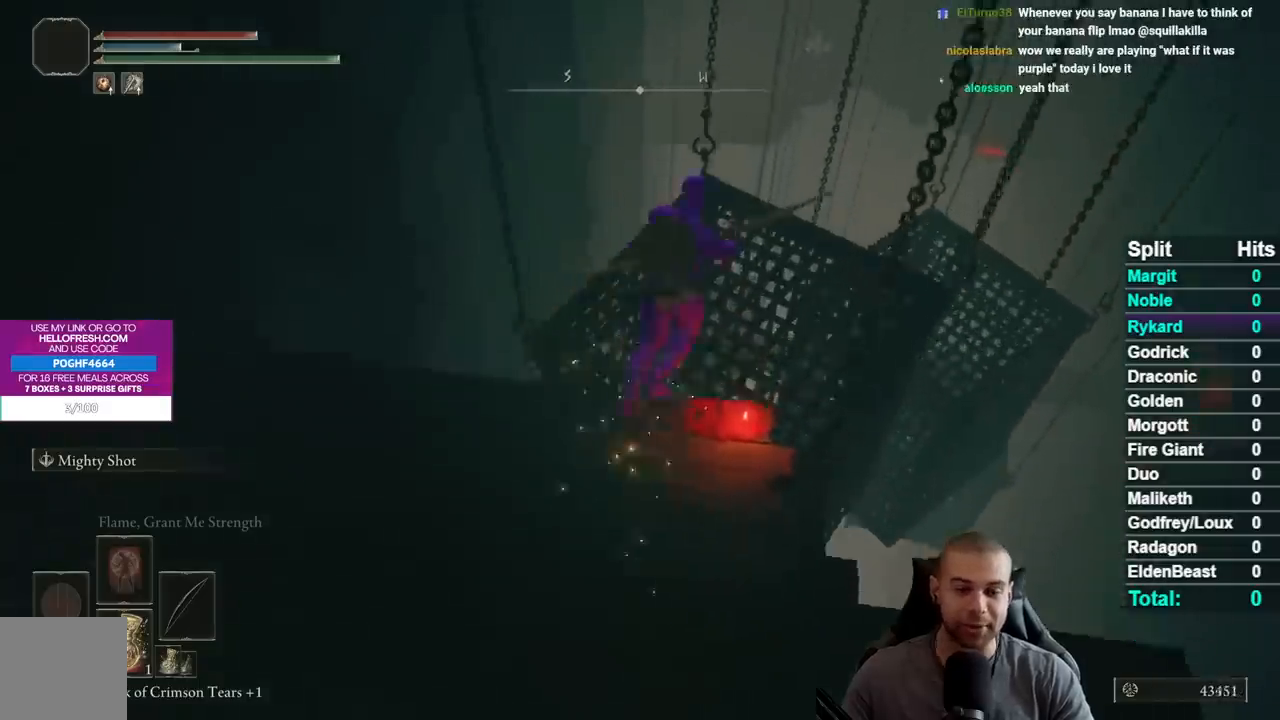
{"buttons": [], "left_stick": "up-right", "right_stick": "right", "events": [[250, "right_stick", "right"], [383, "right_stick", "center"], [500, "right_stick", "right"]]}
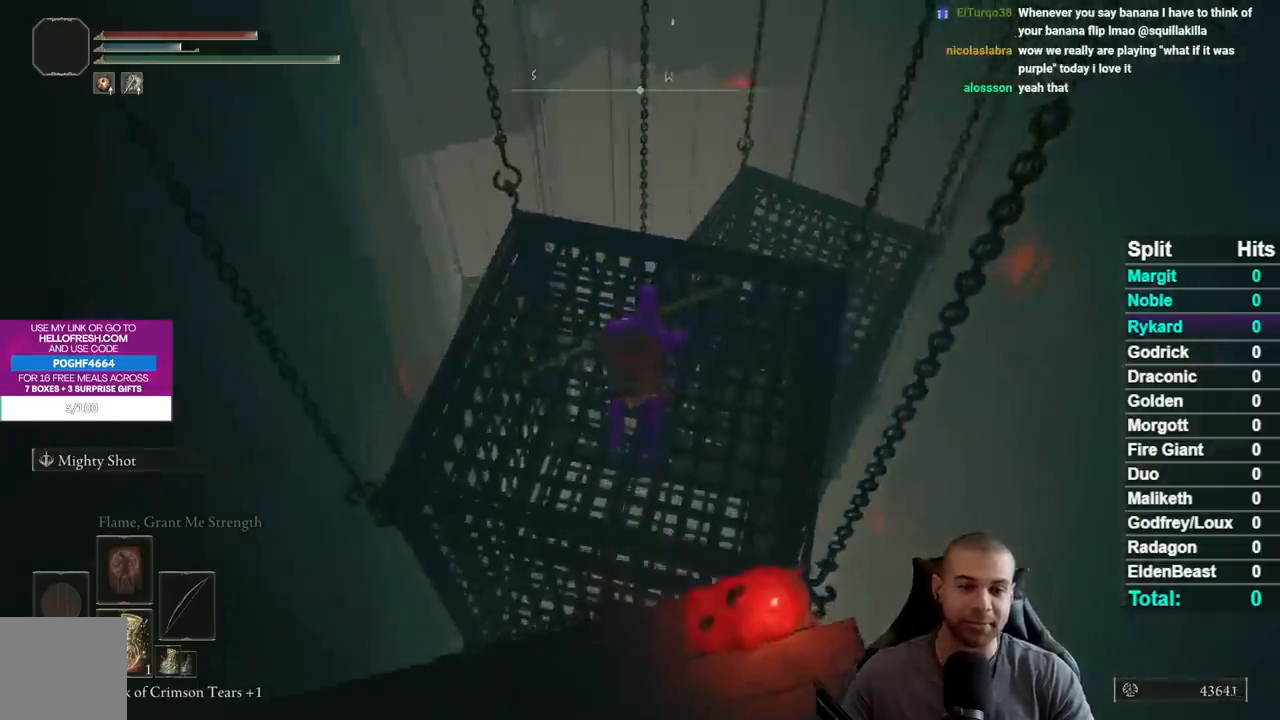
{"buttons": [], "left_stick": "up-right", "right_stick": "center", "events": [[117, "right_stick", "center"]]}
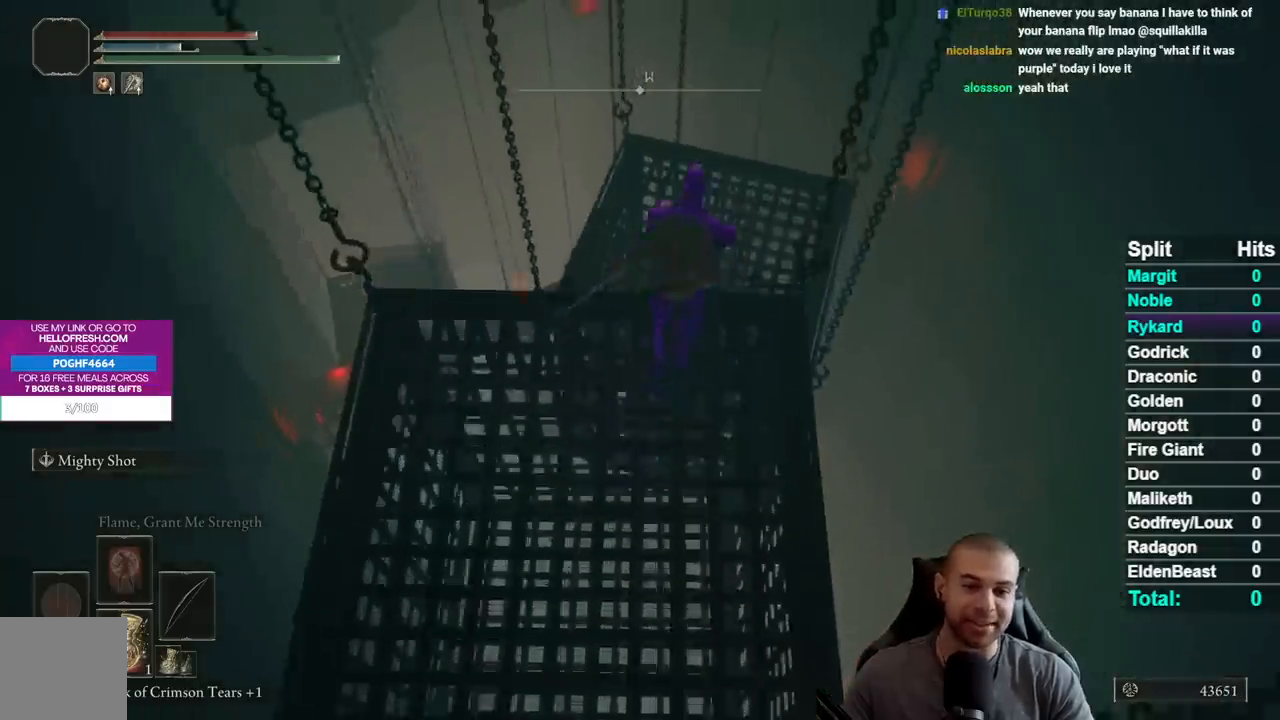
{"buttons": [], "left_stick": "up-right", "right_stick": "center", "events": []}
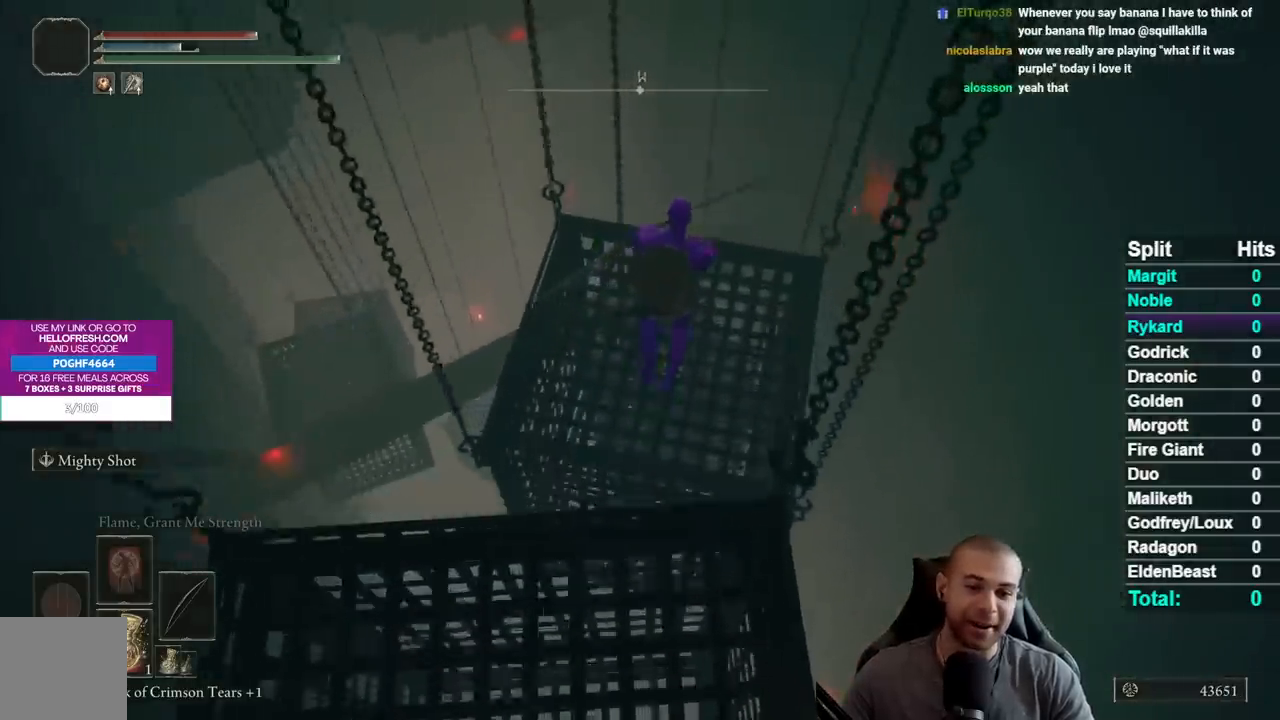
{"buttons": [], "left_stick": "up", "right_stick": "center", "events": [[100, "right_stick", "down-left"], [233, "right_stick", "center"], [433, "left_stick", "up"]]}
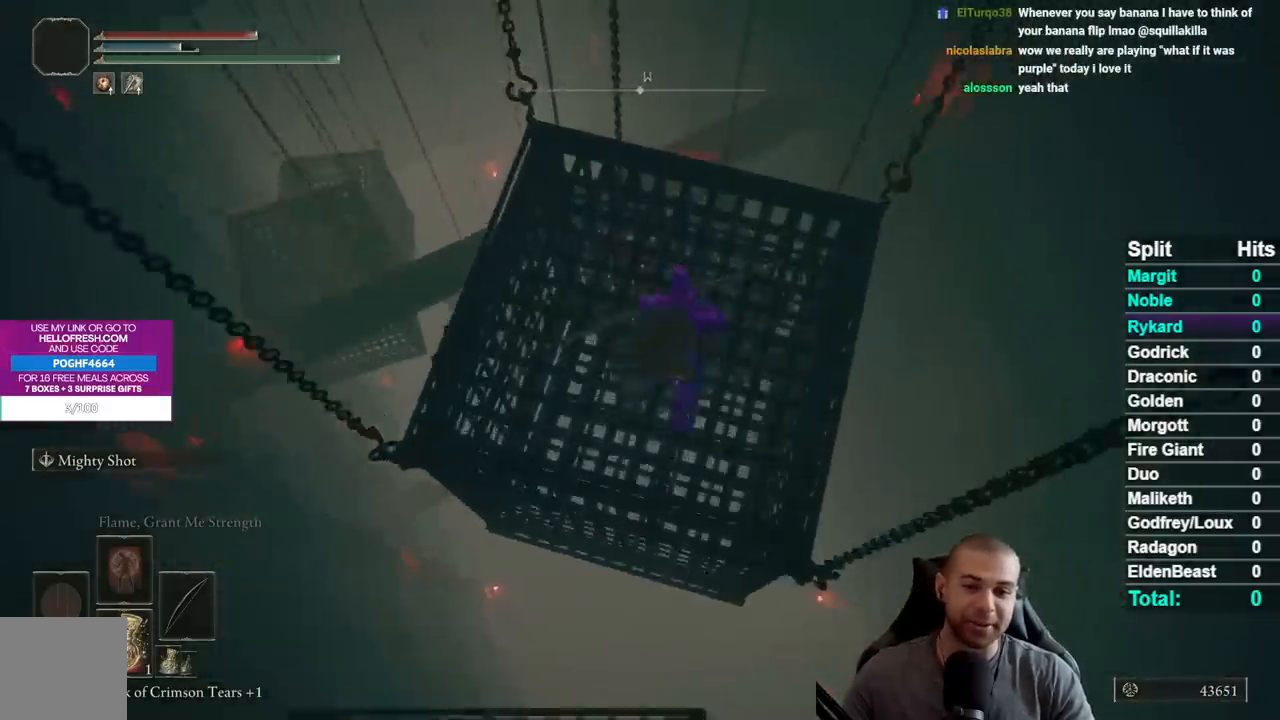
{"buttons": [], "left_stick": "up", "right_stick": "center", "events": []}
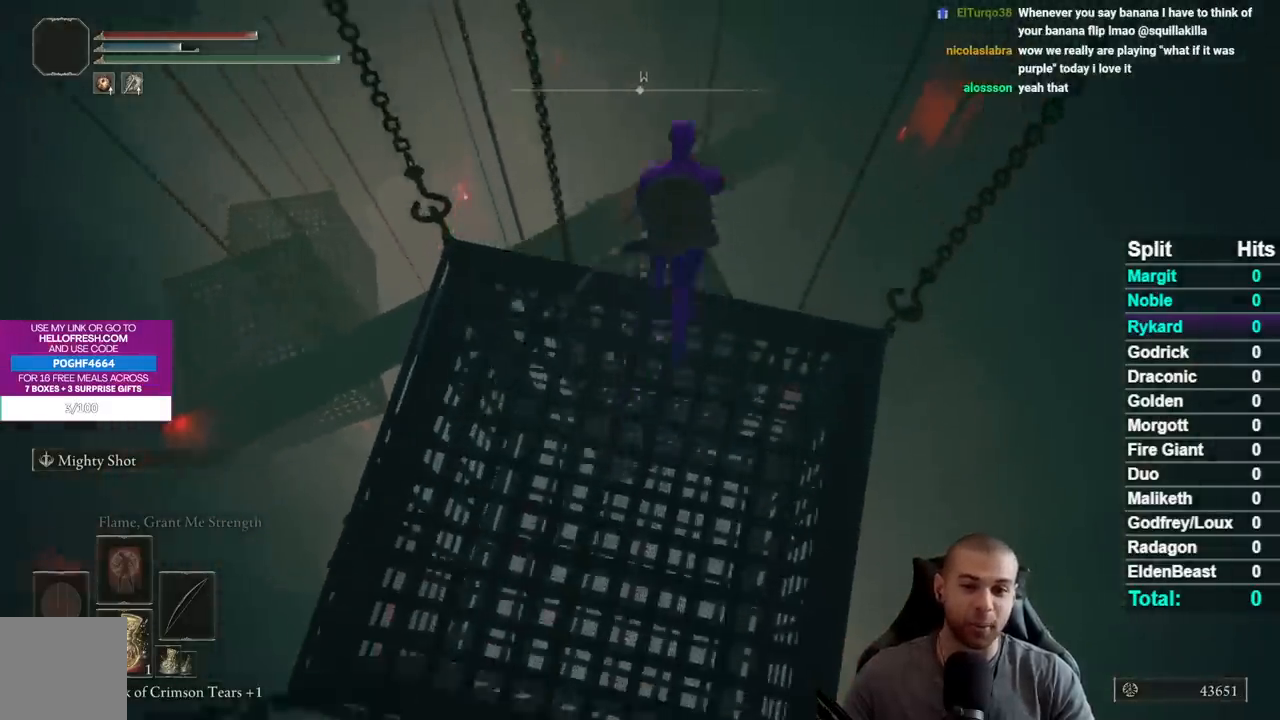
{"buttons": [], "left_stick": "center", "right_stick": "down-left", "events": [[400, "right_stick", "down-left"], [433, "left_stick", "center"]]}
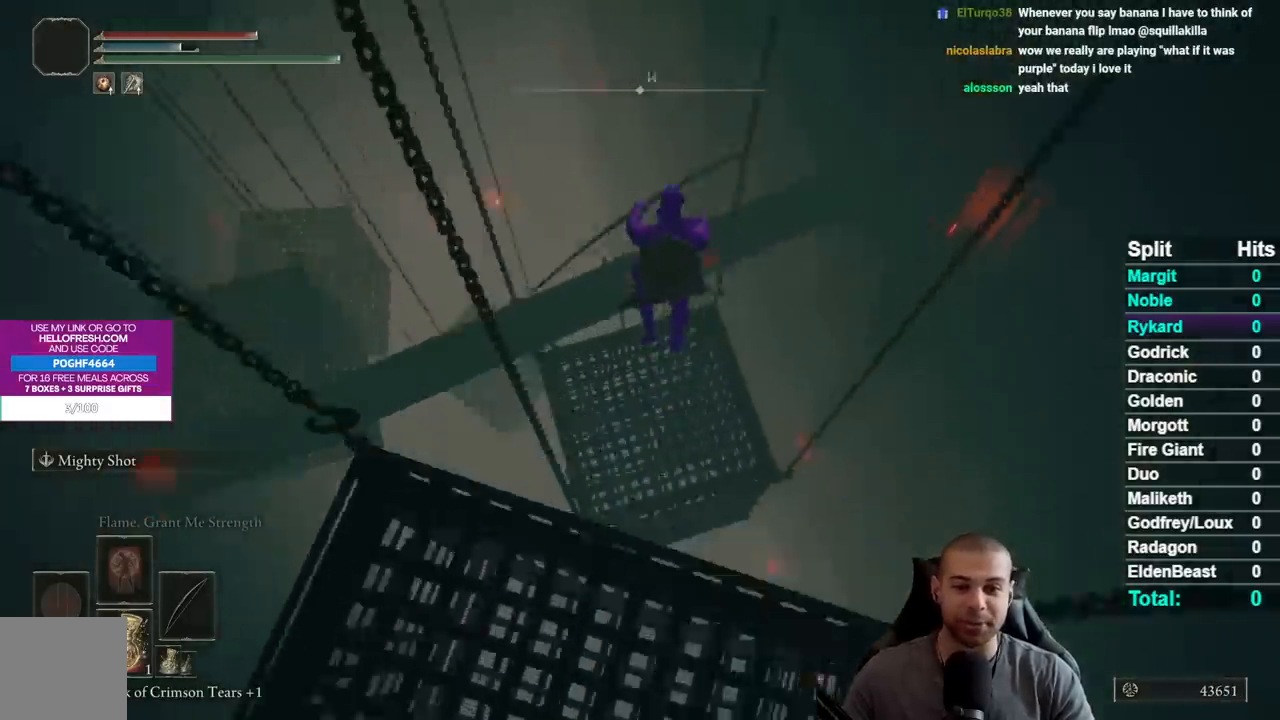
{"buttons": [], "left_stick": "center", "right_stick": "left", "events": [[150, "right_stick", "center"], [233, "right_stick", "left"]]}
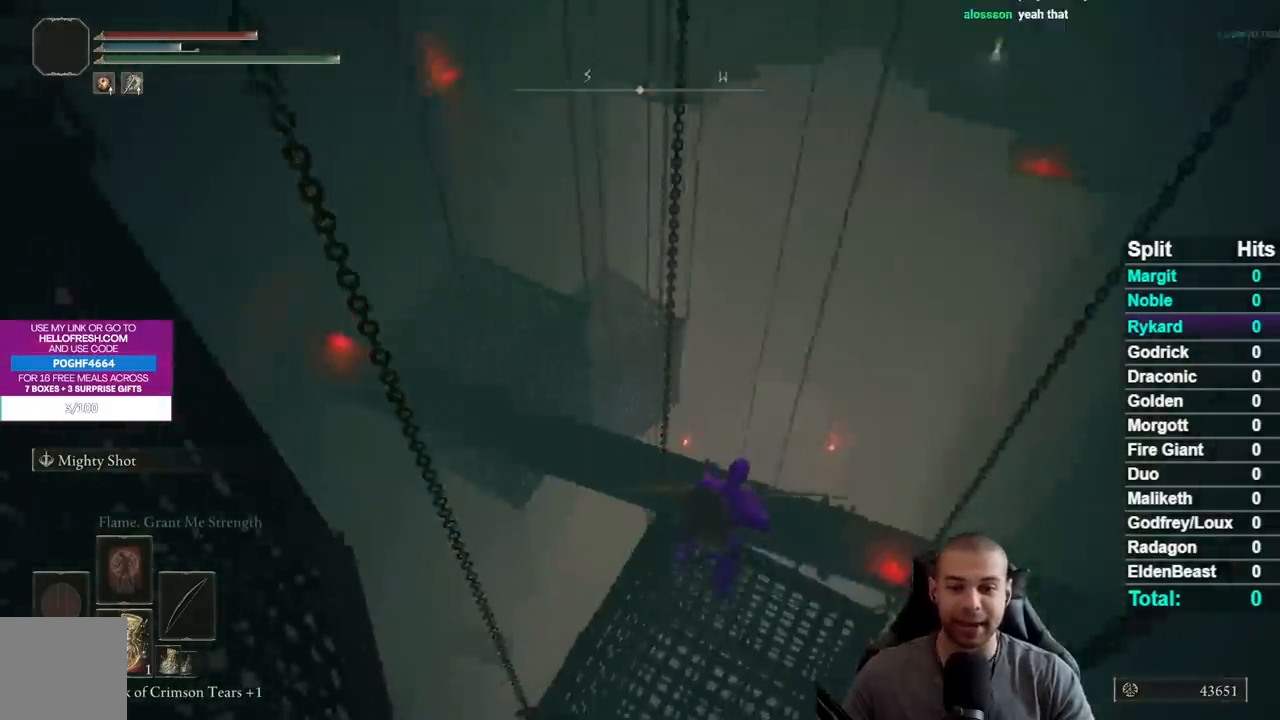
{"buttons": [], "left_stick": "center", "right_stick": "center", "events": [[200, "left_stick", "right"], [233, "right_stick", "up-left"], [350, "right_stick", "left"], [483, "left_stick", "center"], [483, "right_stick", "center"]]}
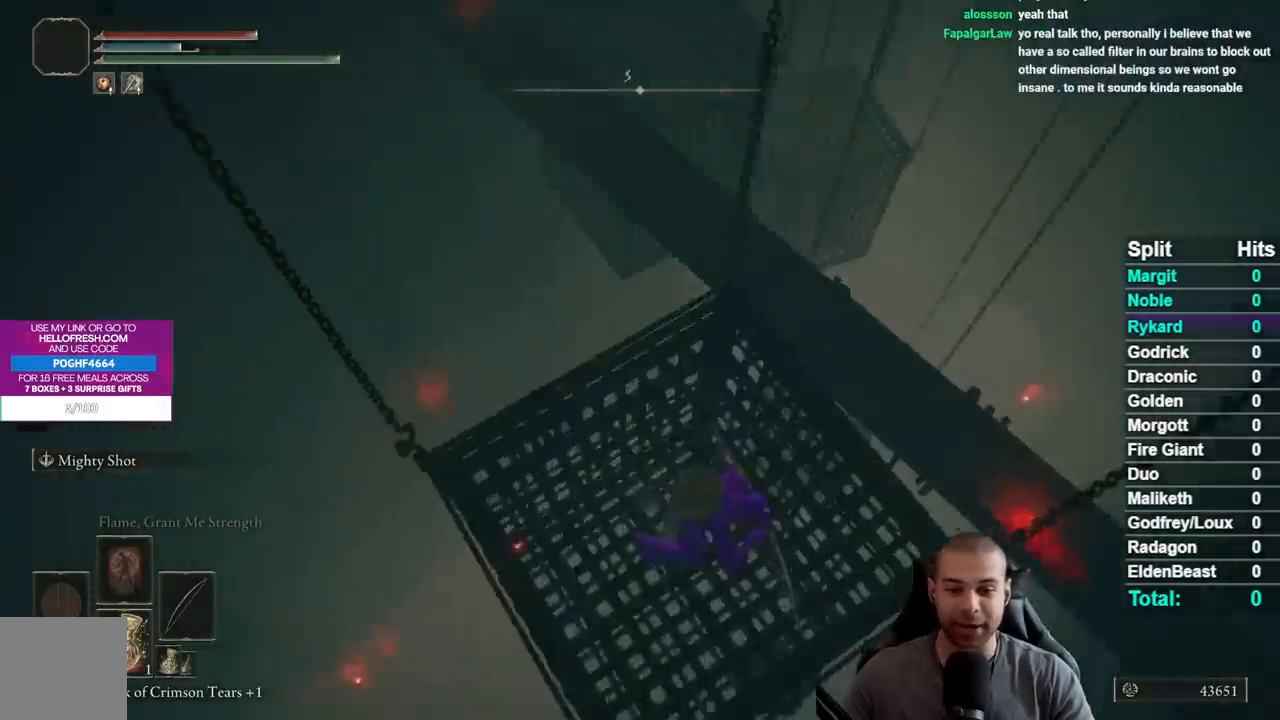
{"buttons": [], "left_stick": "down-right", "right_stick": "up-left", "events": [[100, "left_stick", "down-right"], [117, "right_stick", "up-left"], [267, "right_stick", "center"], [317, "left_stick", "center"], [400, "right_stick", "up-left"], [500, "left_stick", "down-right"]]}
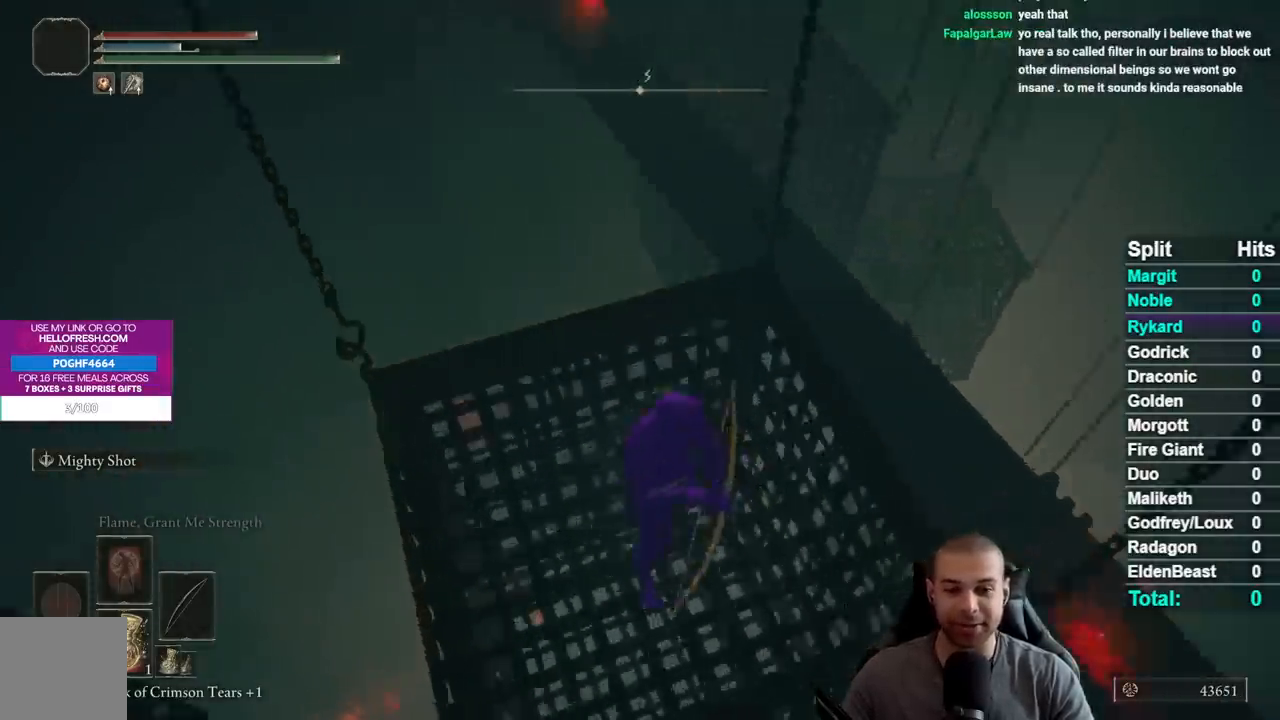
{"buttons": [], "left_stick": "right", "right_stick": "center", "events": [[117, "right_stick", "center"], [217, "left_stick", "center"], [417, "left_stick", "right"]]}
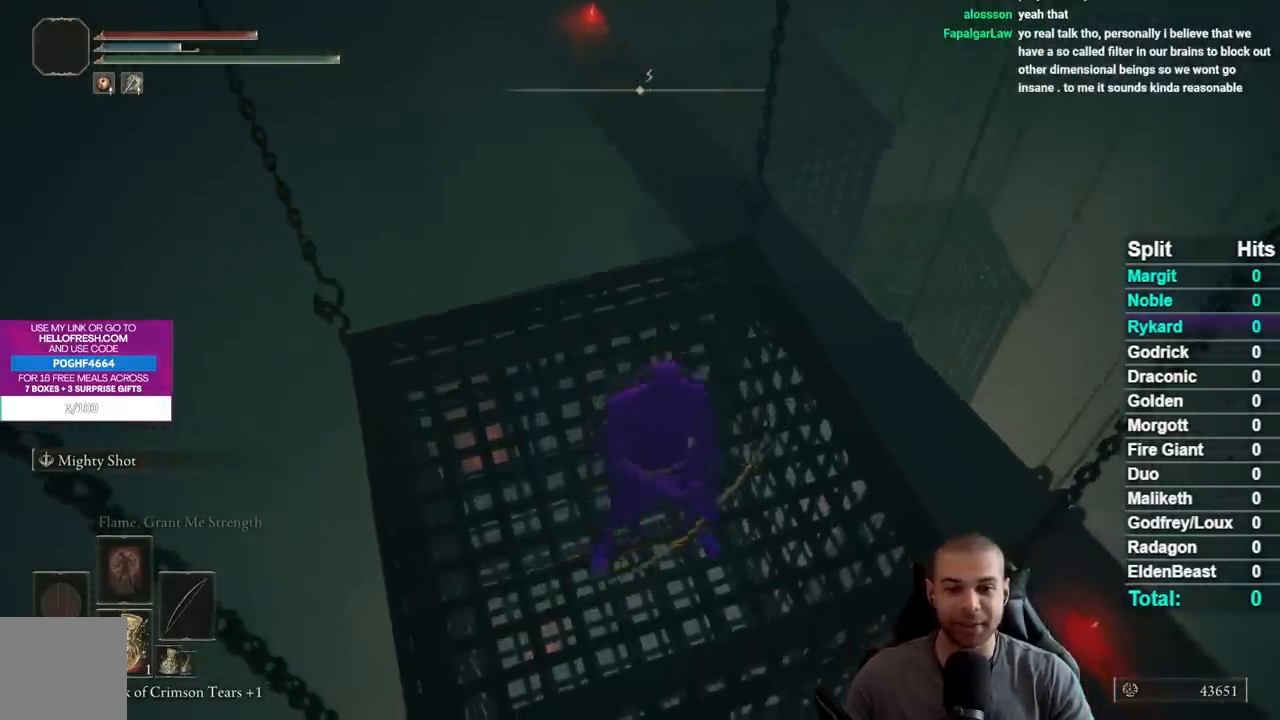
{"buttons": [], "left_stick": "up-right", "right_stick": "center", "events": [[83, "left_stick", "center"], [350, "left_stick", "right"], [433, "left_stick", "up-right"]]}
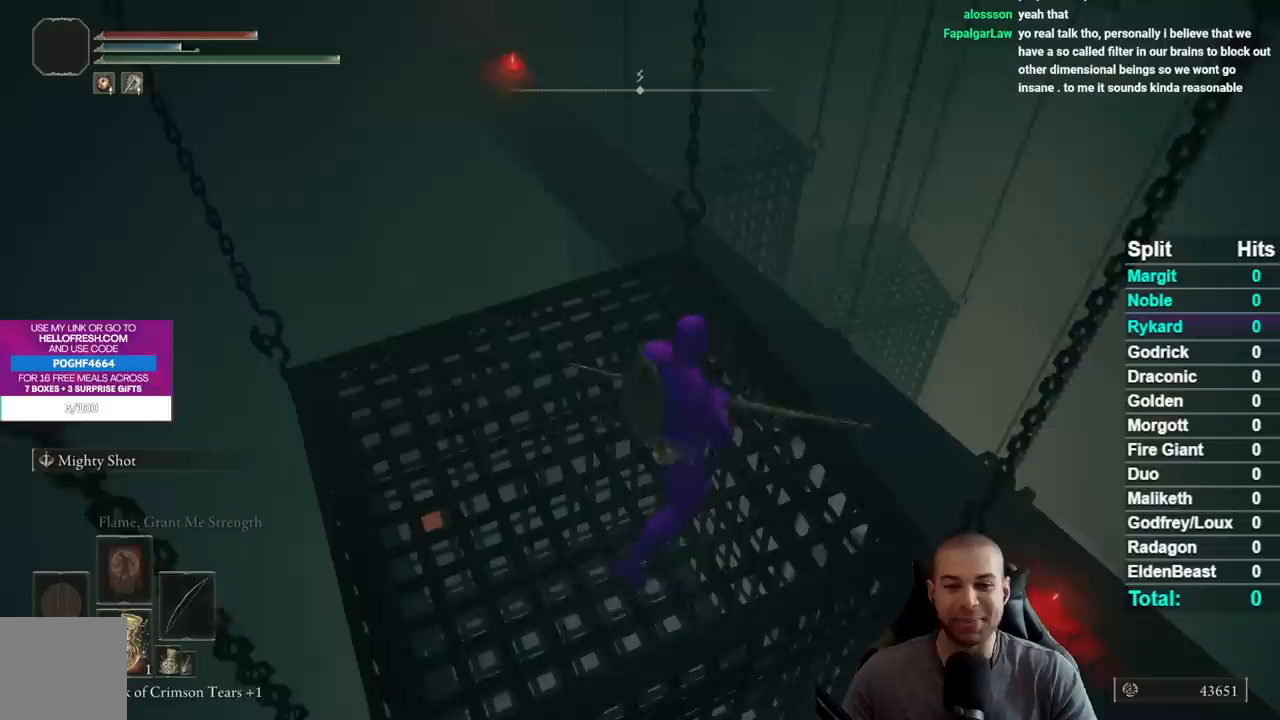
{"buttons": [], "left_stick": "up", "right_stick": "center", "events": [[50, "left_stick", "center"], [333, "left_stick", "up"]]}
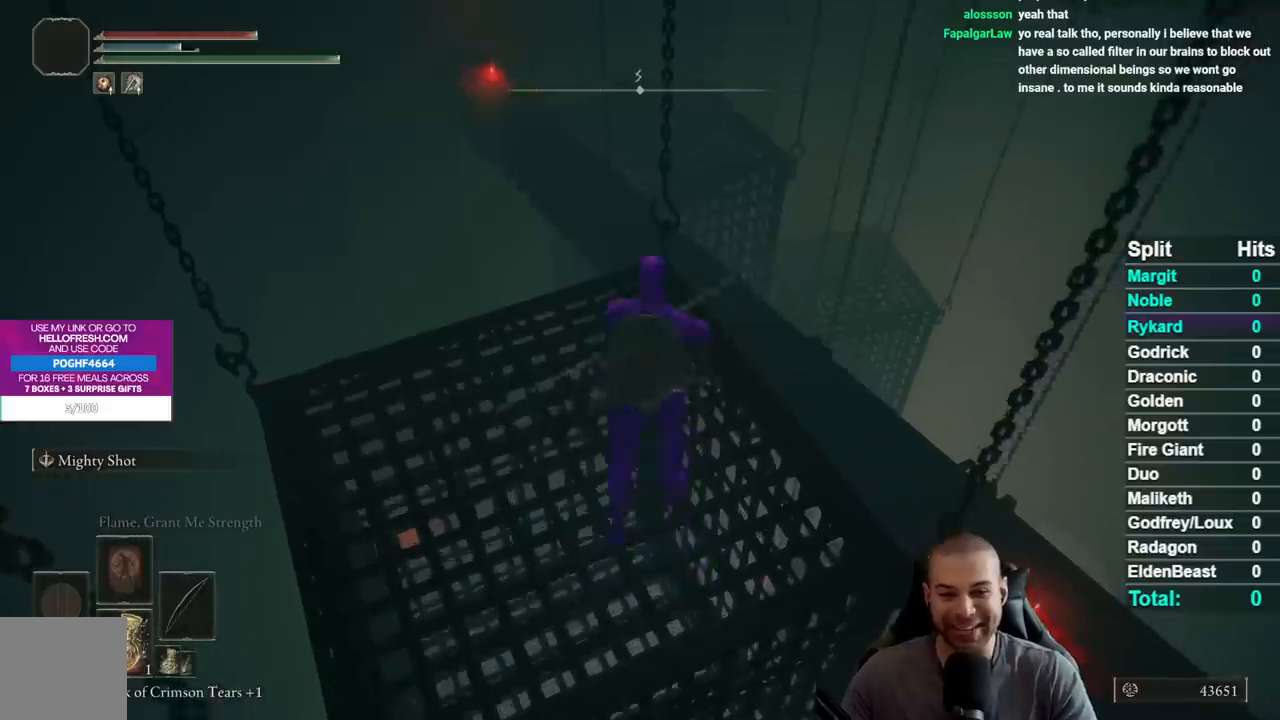
{"buttons": [], "left_stick": "up", "right_stick": "center", "events": []}
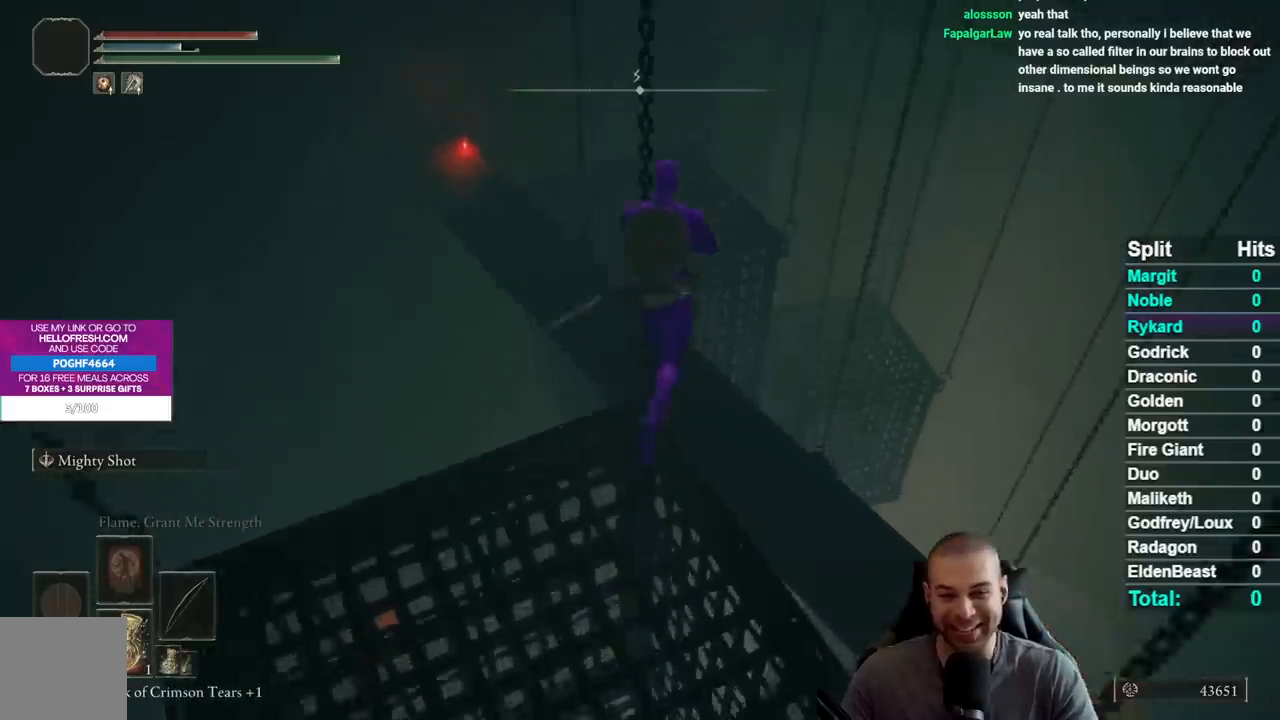
{"buttons": [], "left_stick": "up", "right_stick": "down-left", "events": [[483, "right_stick", "down-left"]]}
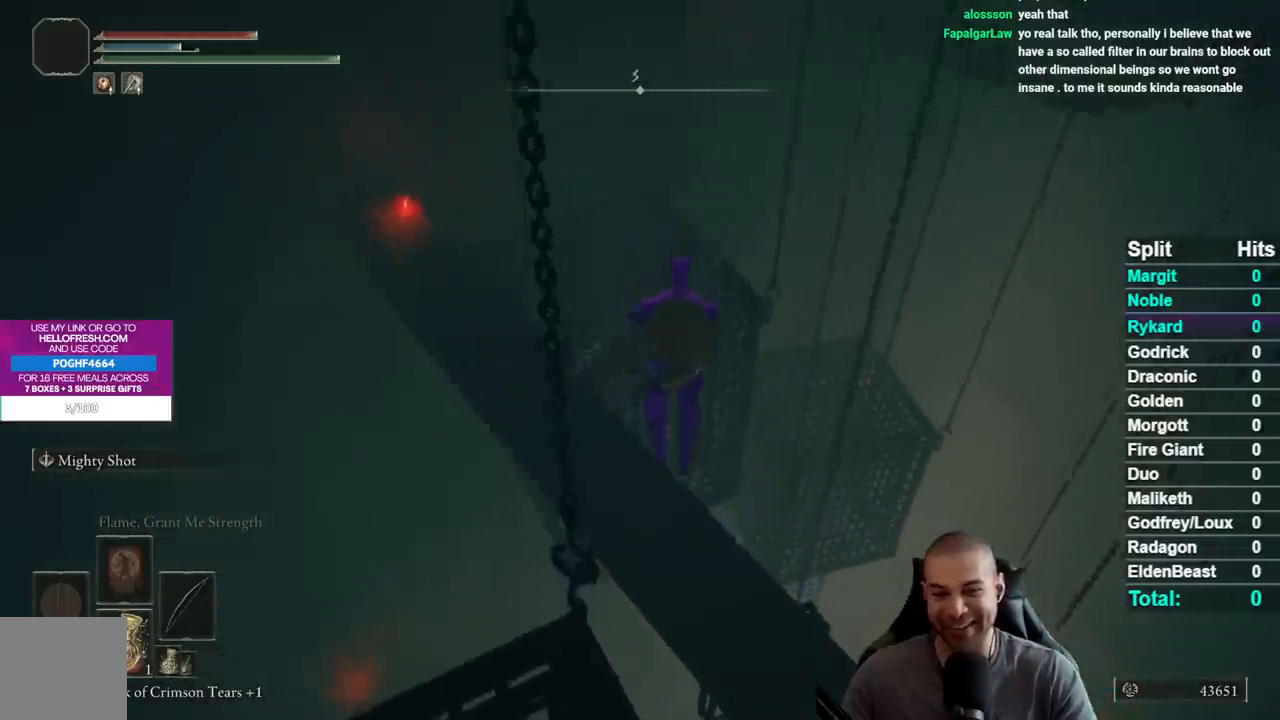
{"buttons": [], "left_stick": "up-left", "right_stick": "center", "events": [[67, "left_stick", "up-left"], [83, "right_stick", "center"]]}
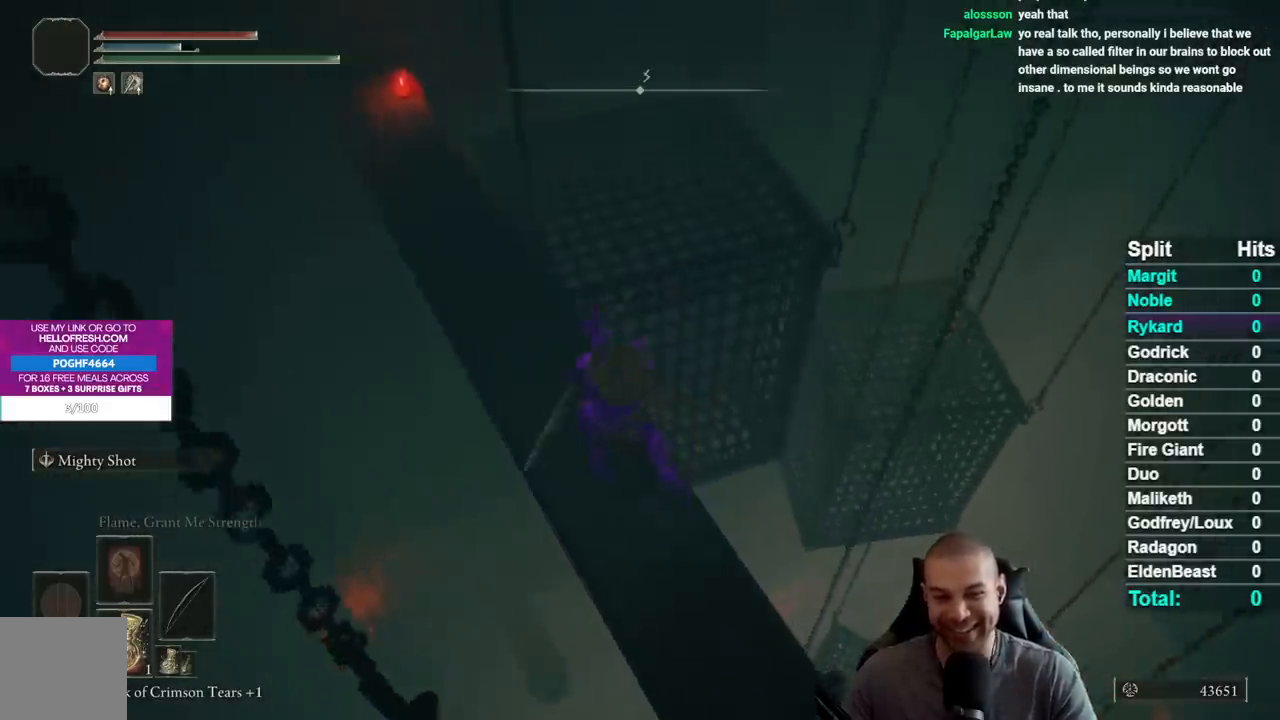
{"buttons": [], "left_stick": "up-left", "right_stick": "right", "events": [[383, "right_stick", "right"]]}
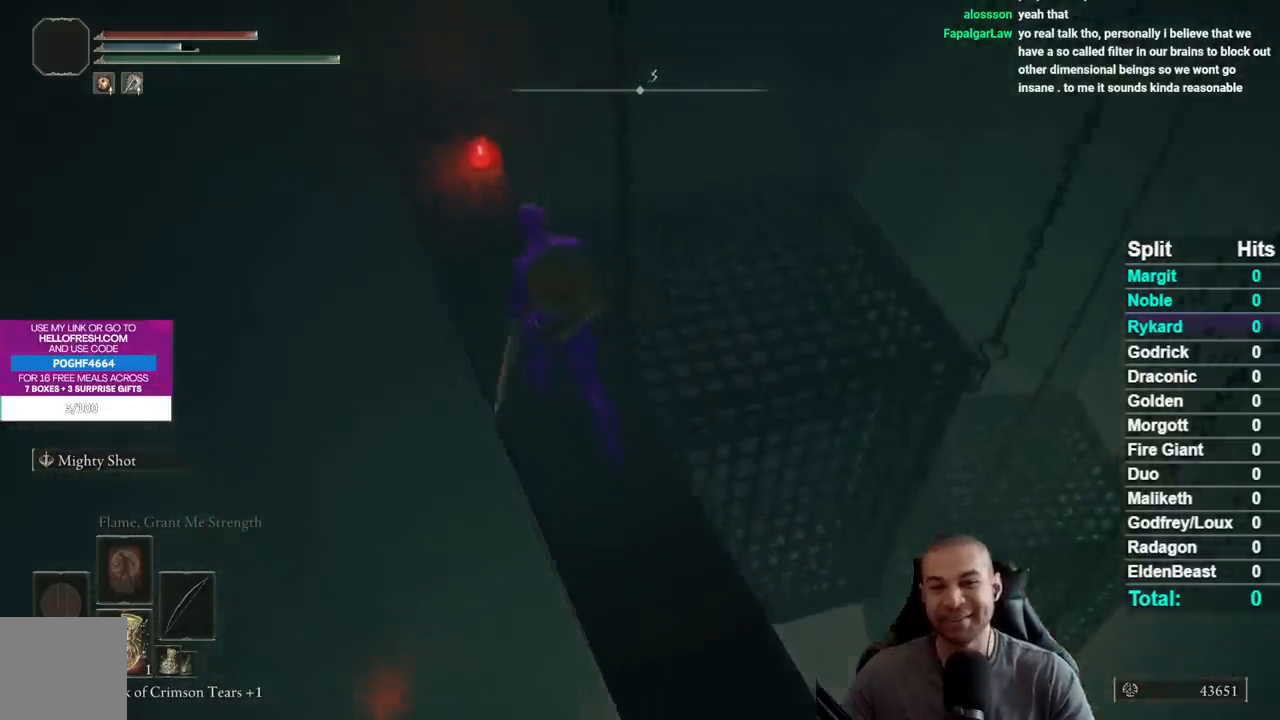
{"buttons": [], "left_stick": "up-right", "right_stick": "center", "events": [[33, "left_stick", "up"], [217, "right_stick", "center"], [233, "left_stick", "up-right"], [283, "right_stick", "down-right"], [483, "right_stick", "center"]]}
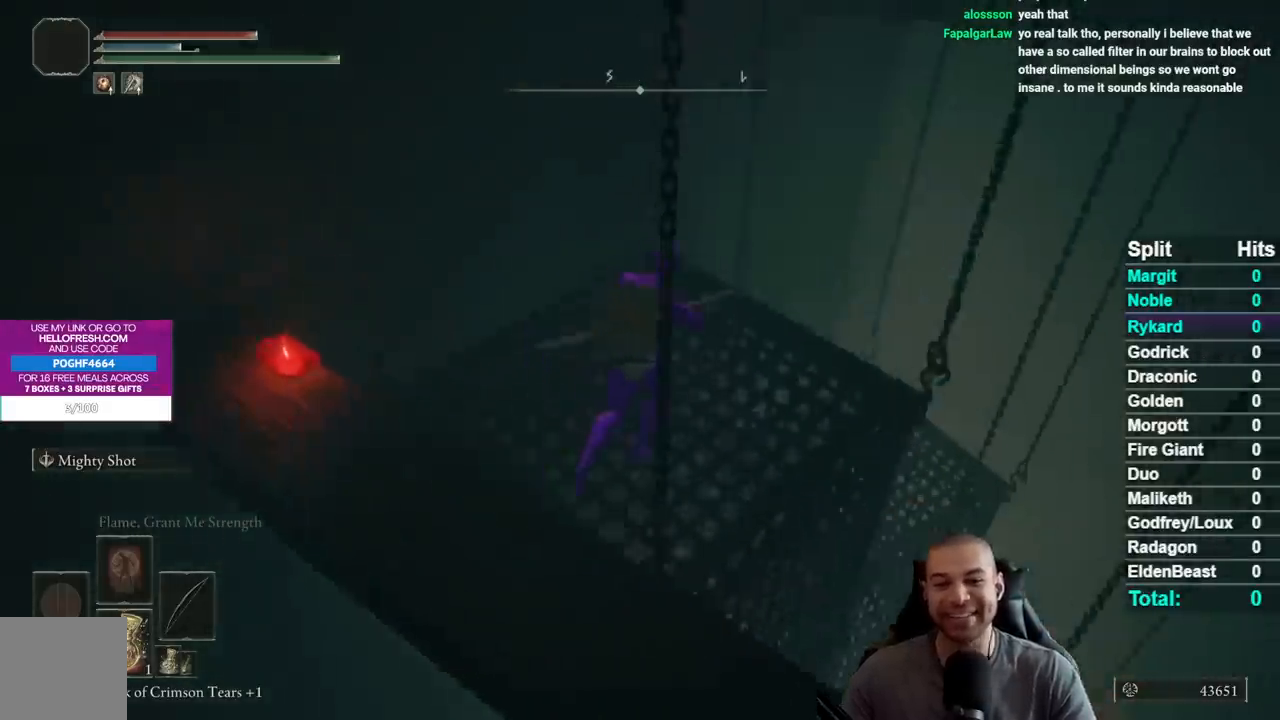
{"buttons": [], "left_stick": "up-right", "right_stick": "center", "events": [[67, "right_stick", "down-right"], [500, "right_stick", "center"]]}
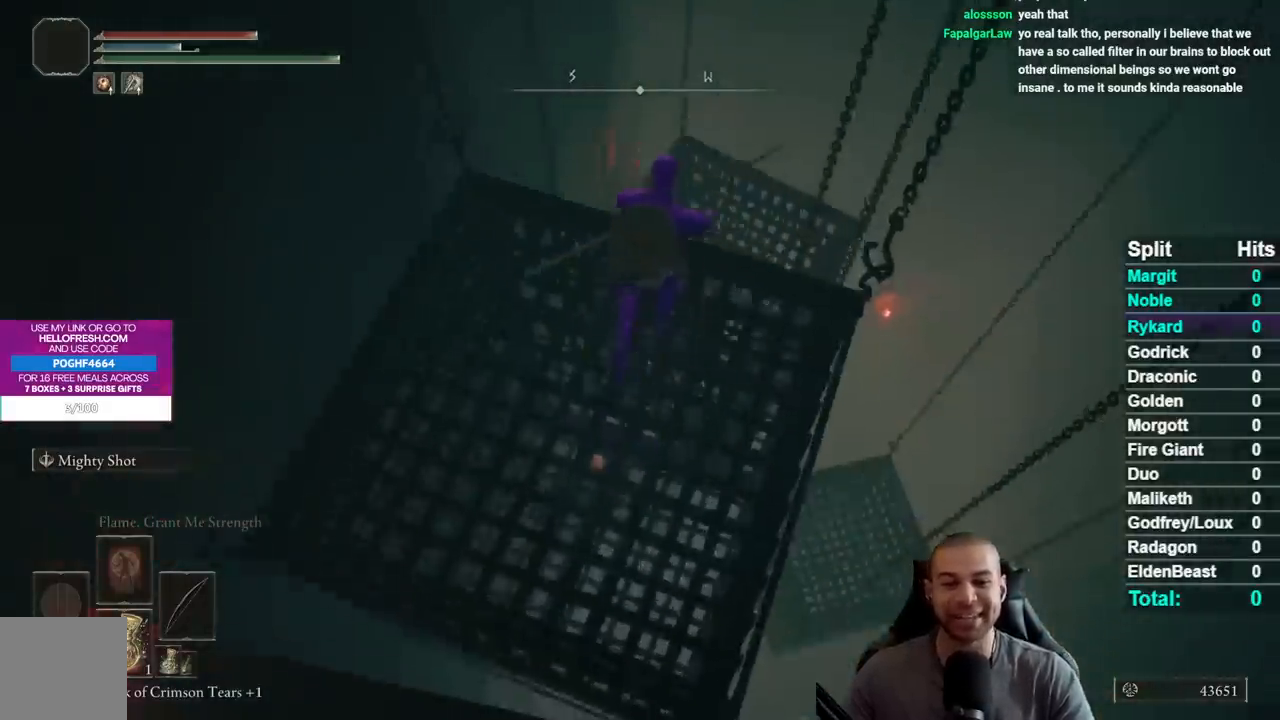
{"buttons": [], "left_stick": "up-right", "right_stick": "right", "events": [[483, "right_stick", "right"]]}